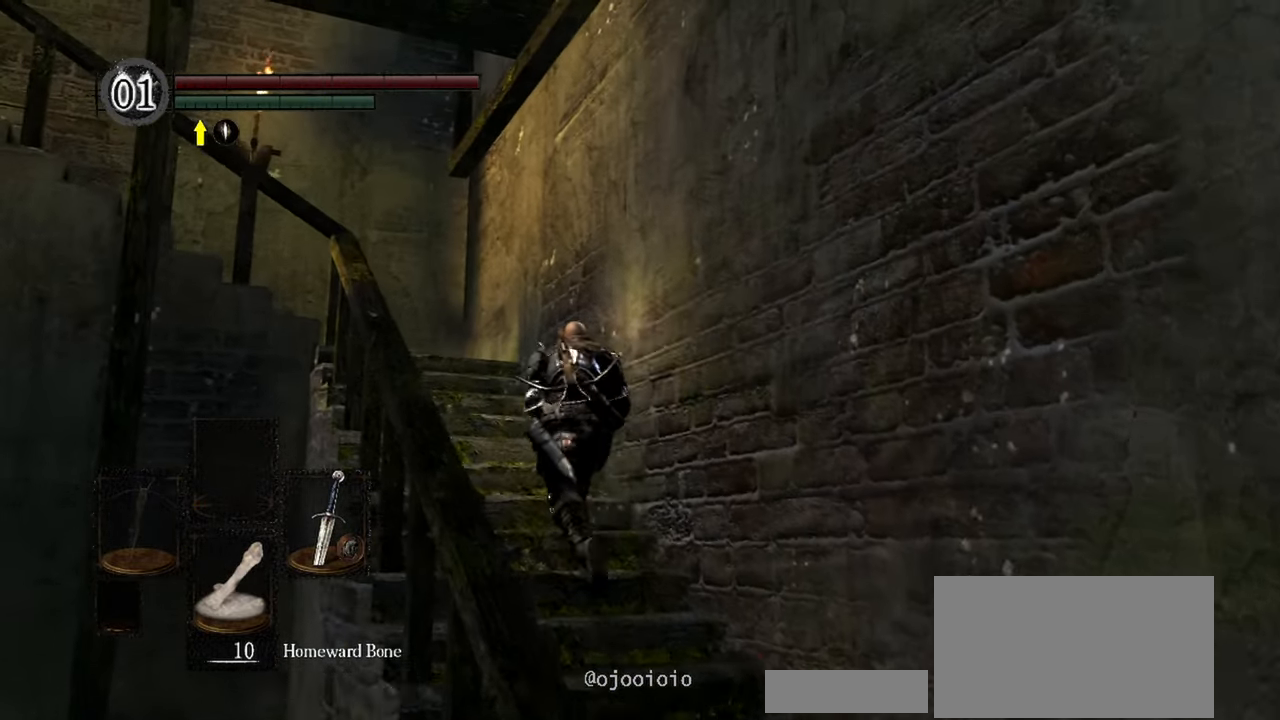
Gameplay with a controller (Xbox layout); each line is a JSON object with the inputs held at the frame after it (dt_ms = milliseconds from this image to that frame). "events" lists button and stick changes between this image and that frame as [ms after this image, input, new state], when the widget could be followed in between. Not read: L3.
{"dt_ms": 500, "buttons": [], "left_stick": "up-left", "right_stick": "down-left", "events": []}
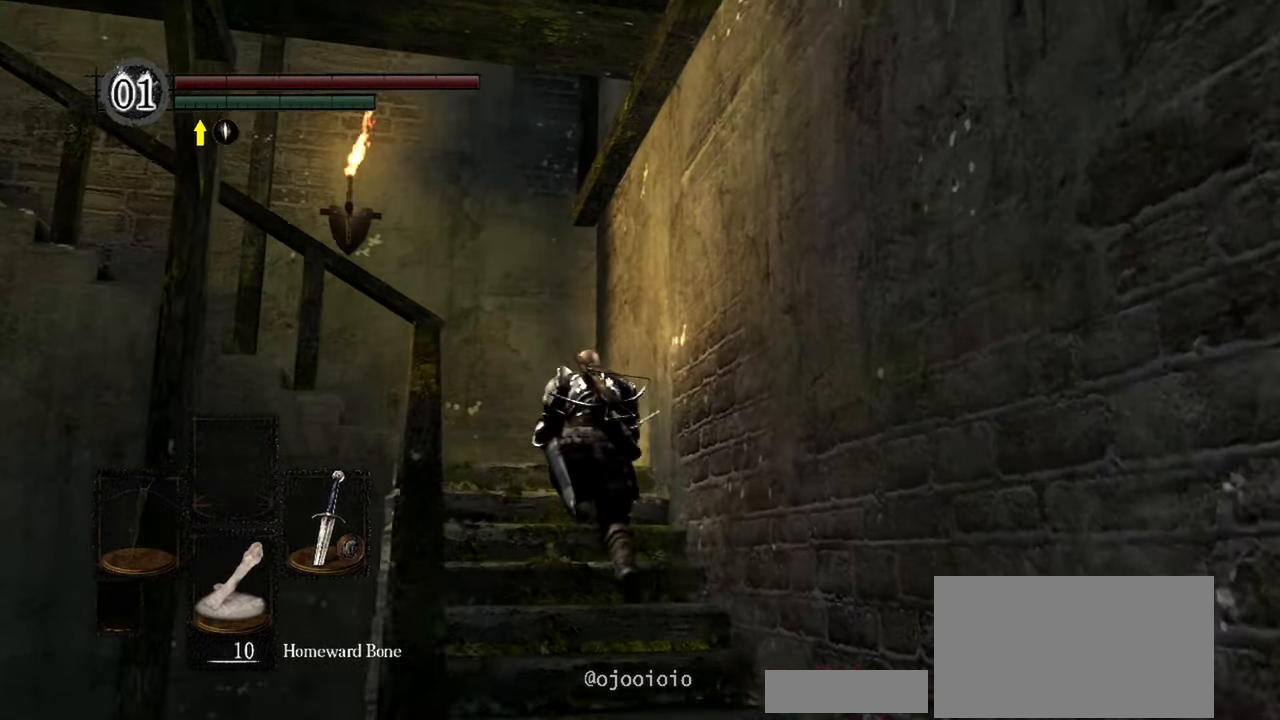
{"dt_ms": 1000, "buttons": [], "left_stick": "up-left", "right_stick": "down-left"}
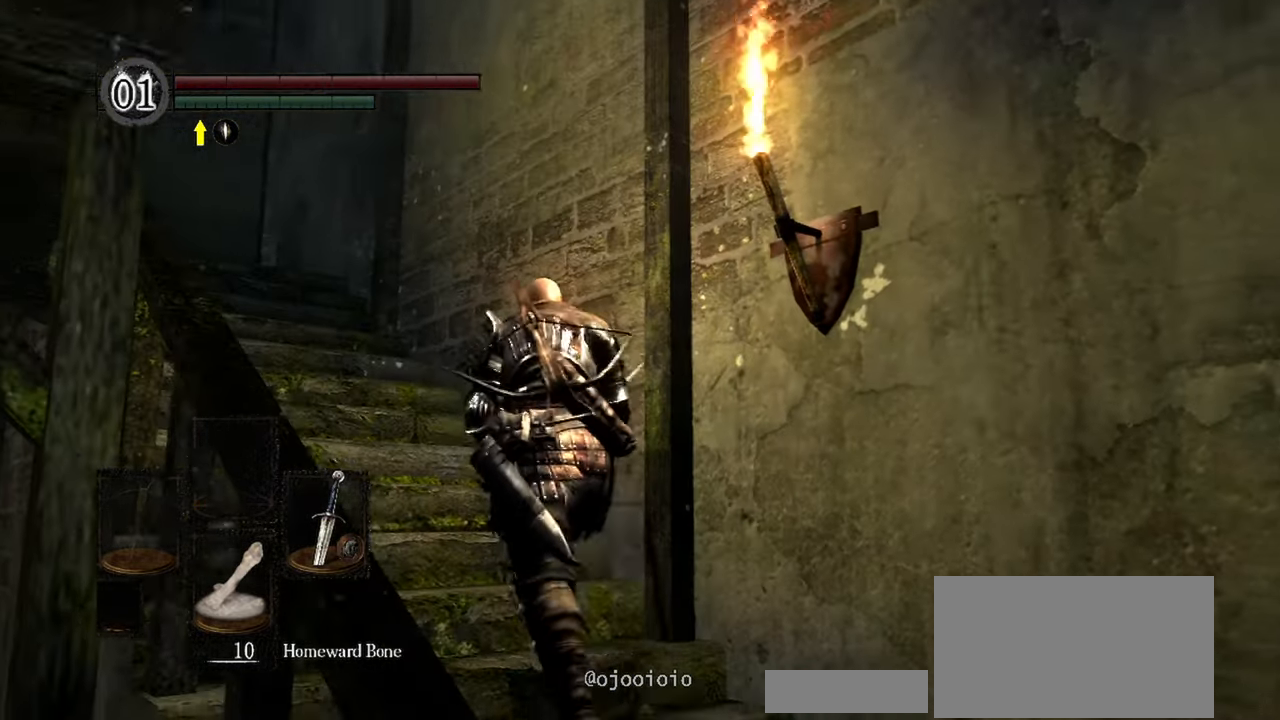
{"dt_ms": 500, "buttons": [], "left_stick": "up-left", "right_stick": "down-left", "events": []}
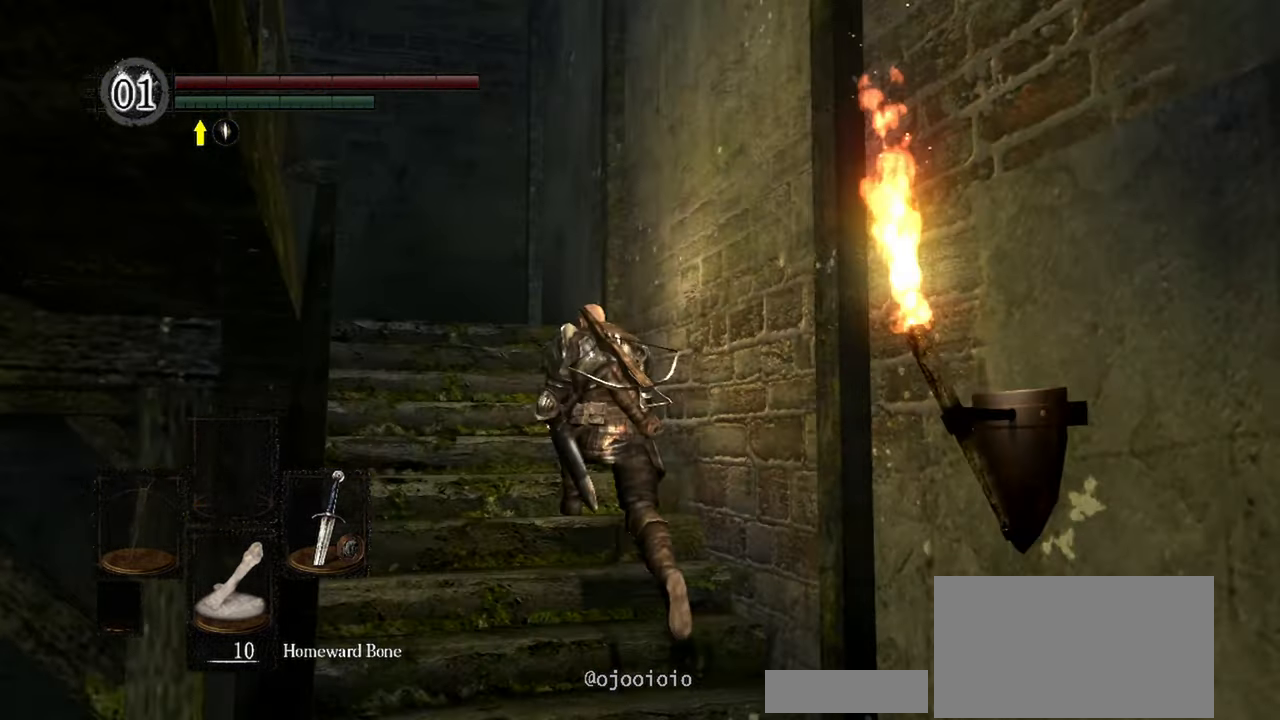
{"dt_ms": 500, "buttons": [], "left_stick": "up-left", "right_stick": "down-left"}
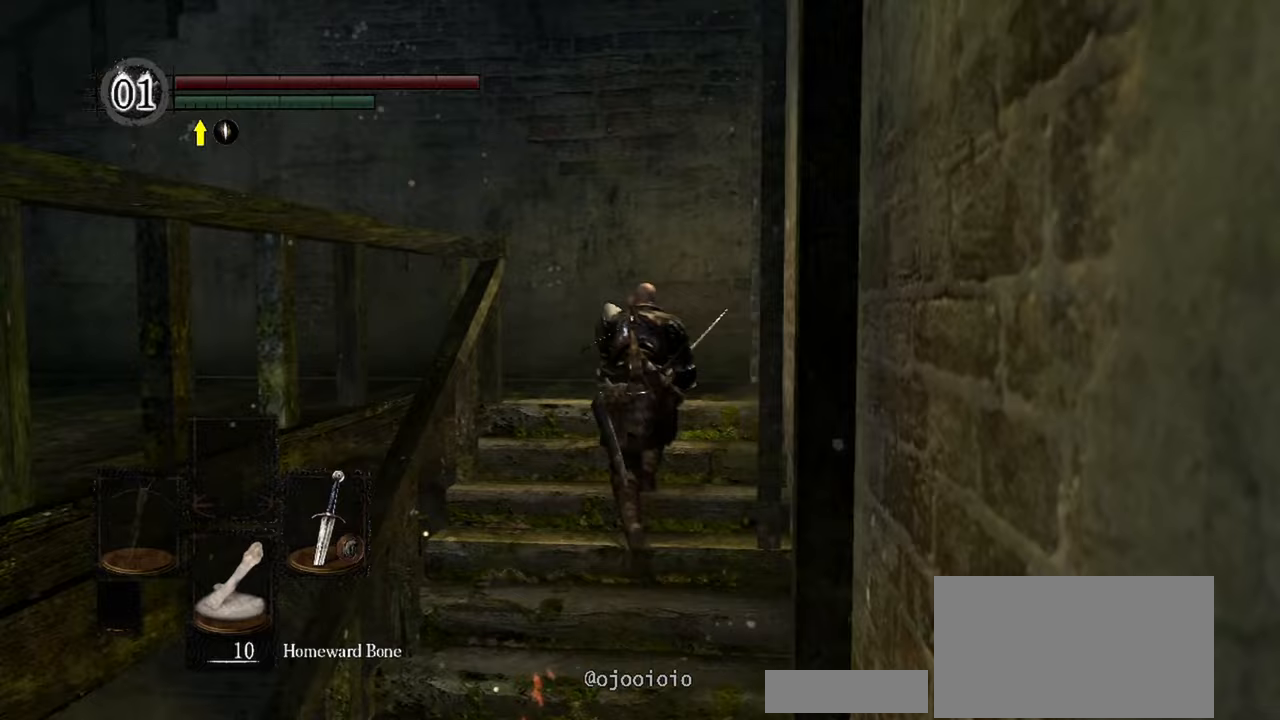
{"dt_ms": 500, "buttons": [], "left_stick": "up-left", "right_stick": "down-left", "events": []}
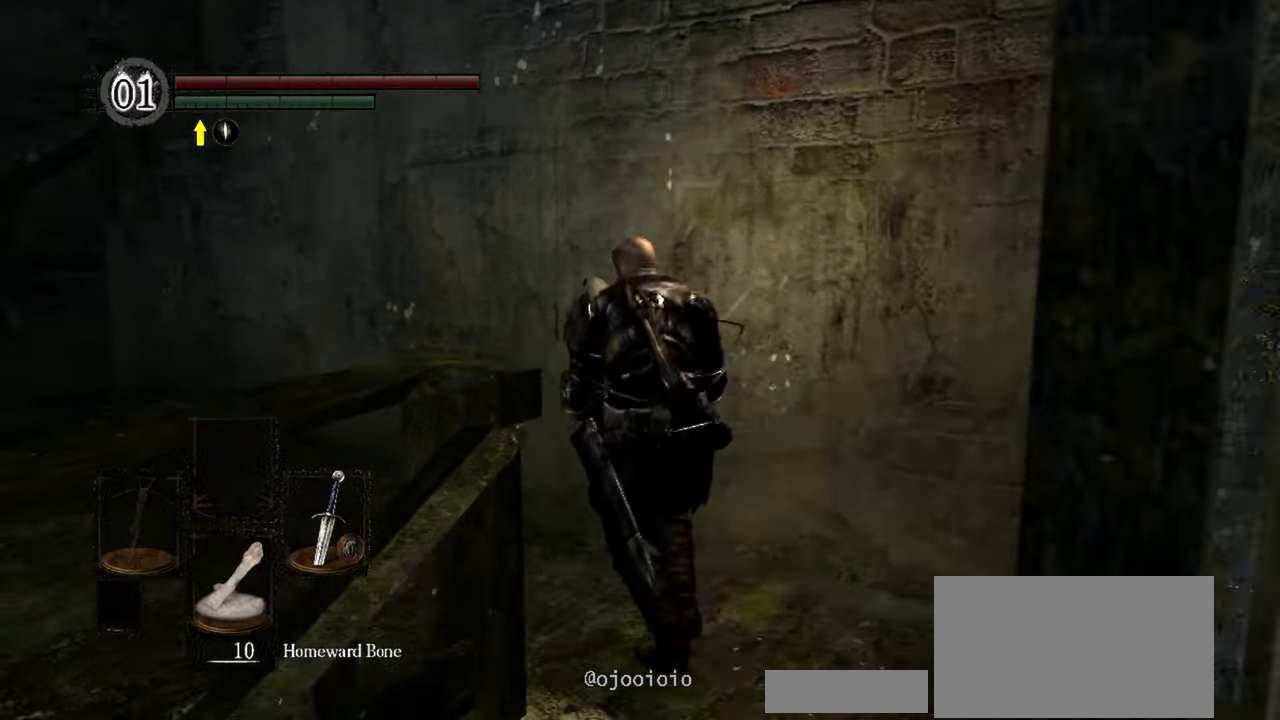
{"dt_ms": 500, "buttons": [], "left_stick": "up-left", "right_stick": "left", "events": [[50, "right_stick", "left"]]}
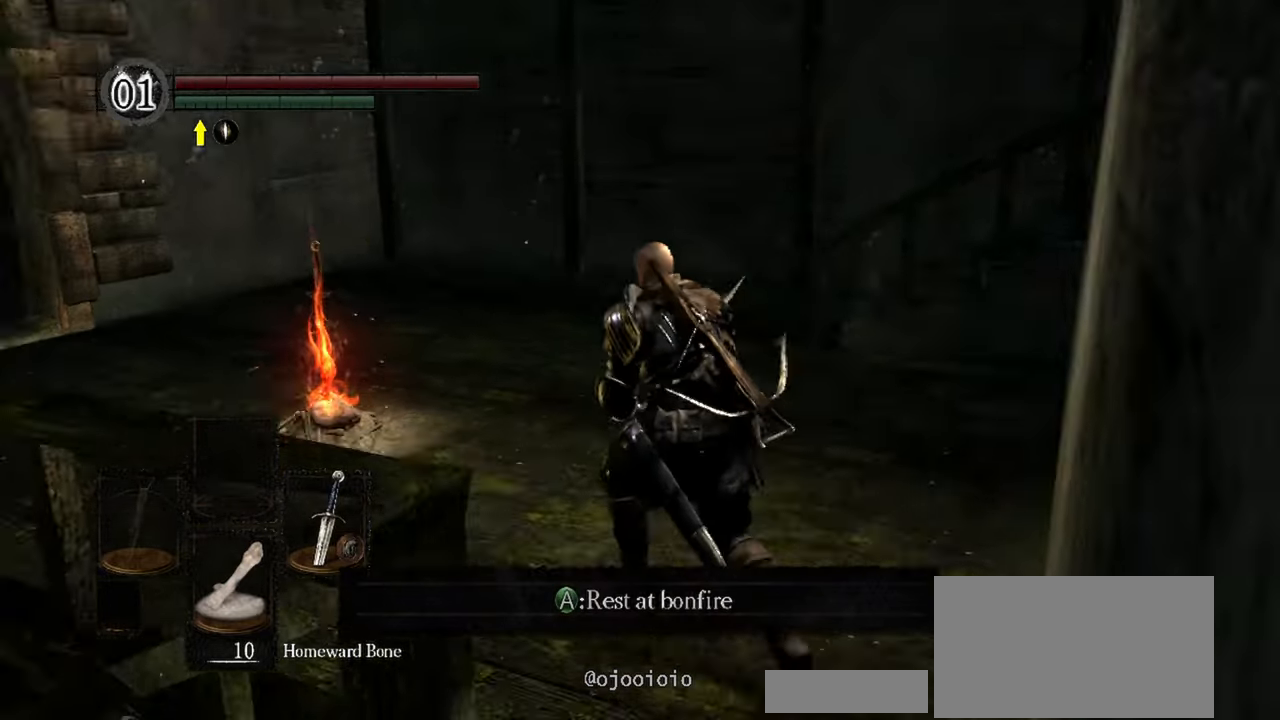
{"dt_ms": 500, "buttons": [], "left_stick": "up-right", "right_stick": "right", "events": [[233, "left_stick", "up"], [383, "right_stick", "center"], [450, "left_stick", "up-right"], [450, "right_stick", "right"]]}
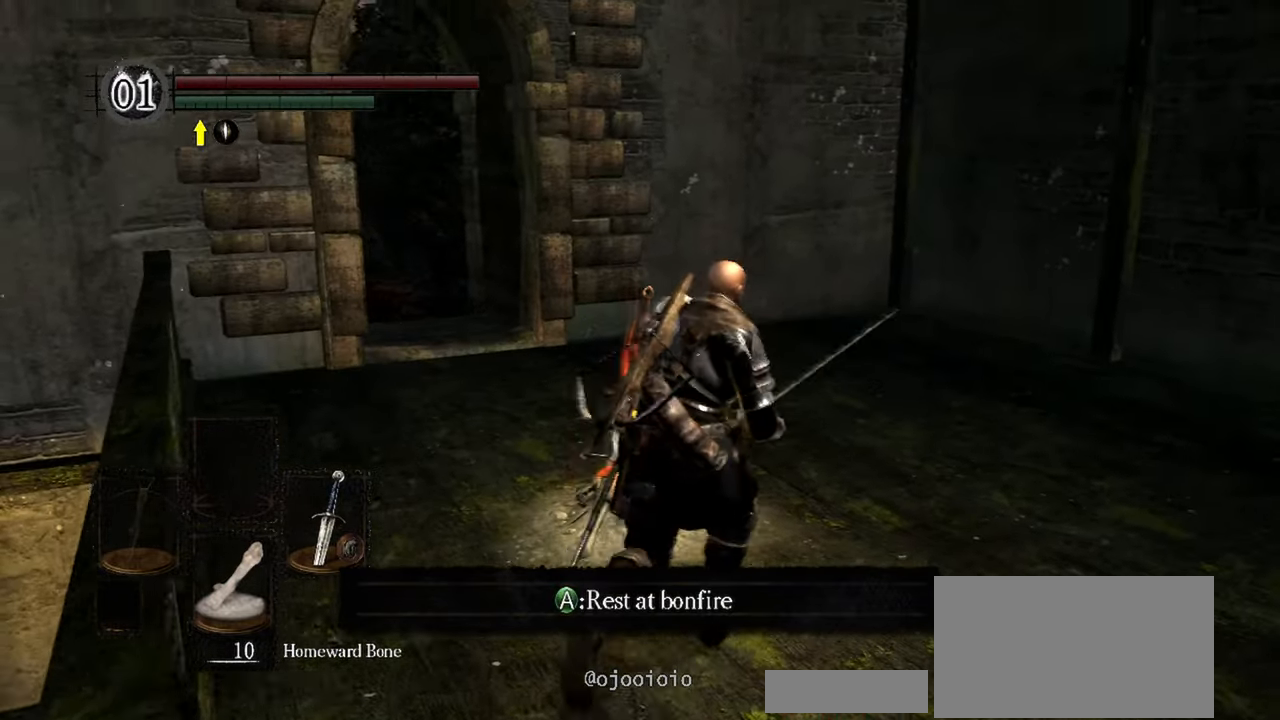
{"dt_ms": 500, "buttons": [], "left_stick": "up", "right_stick": "right", "events": [[217, "left_stick", "up"]]}
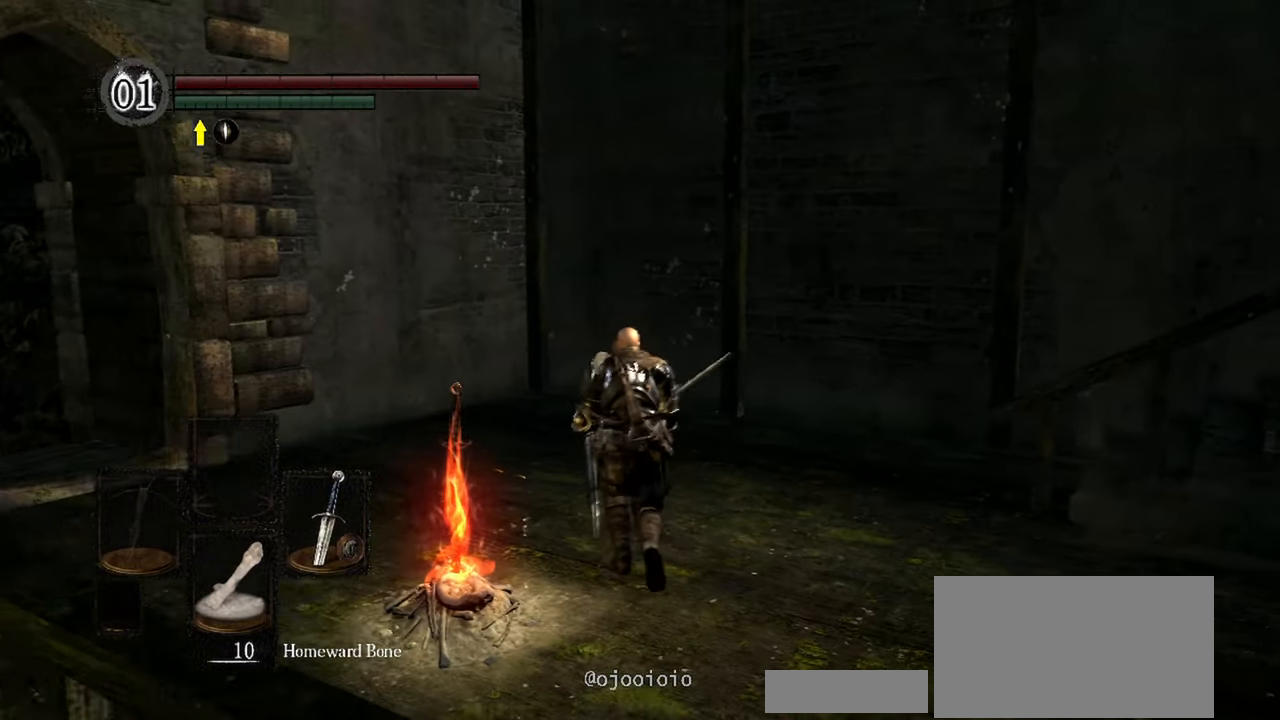
{"dt_ms": 500, "buttons": [], "left_stick": "up", "right_stick": "center", "events": [[450, "right_stick", "center"]]}
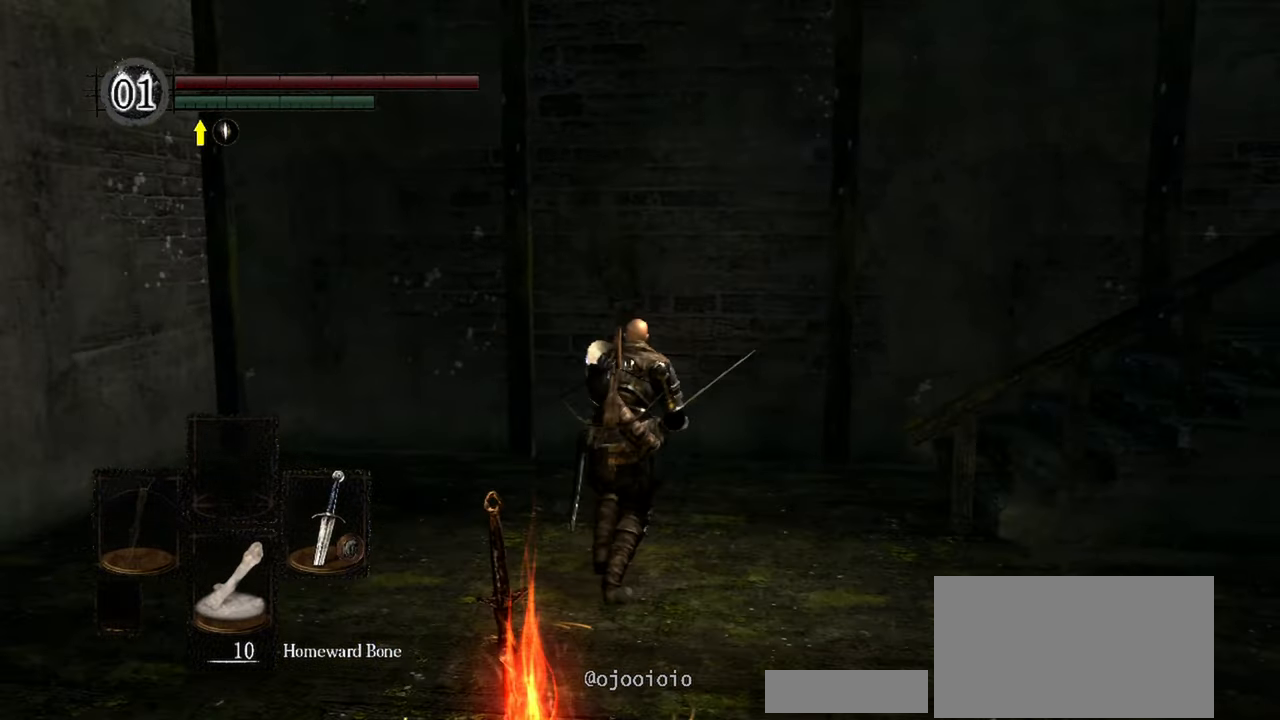
{"dt_ms": 500, "buttons": [], "left_stick": "up-left", "right_stick": "center", "events": [[17, "right_stick", "left"], [50, "left_stick", "up-left"], [383, "right_stick", "center"]]}
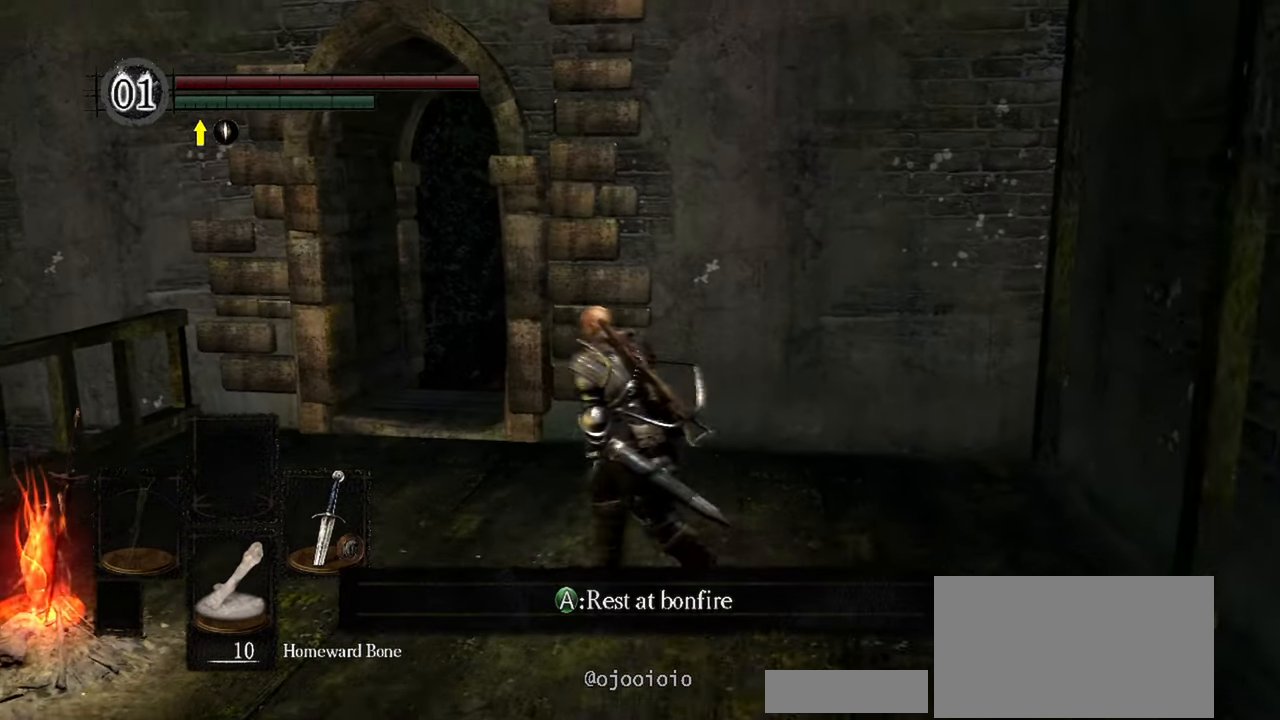
{"dt_ms": 500, "buttons": [], "left_stick": "up-left", "right_stick": "center", "events": []}
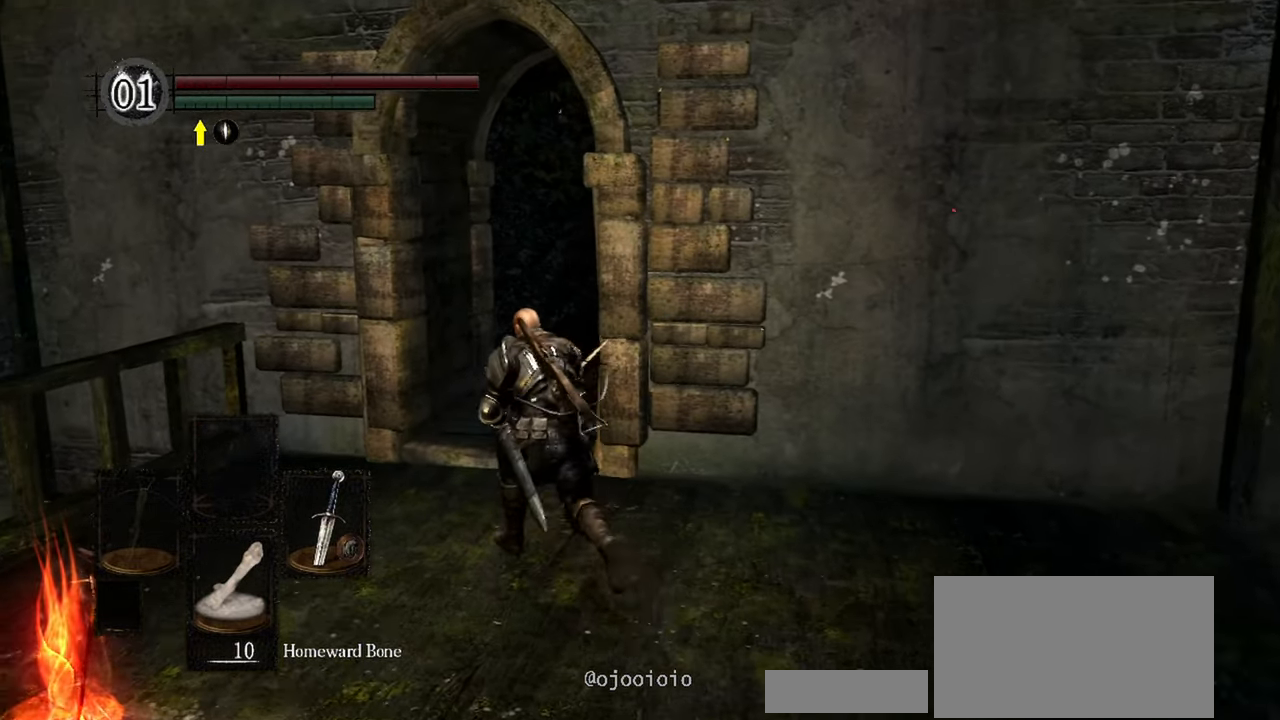
{"dt_ms": 500, "buttons": [], "left_stick": "up", "right_stick": "right", "events": [[17, "left_stick", "up"], [17, "right_stick", "right"]]}
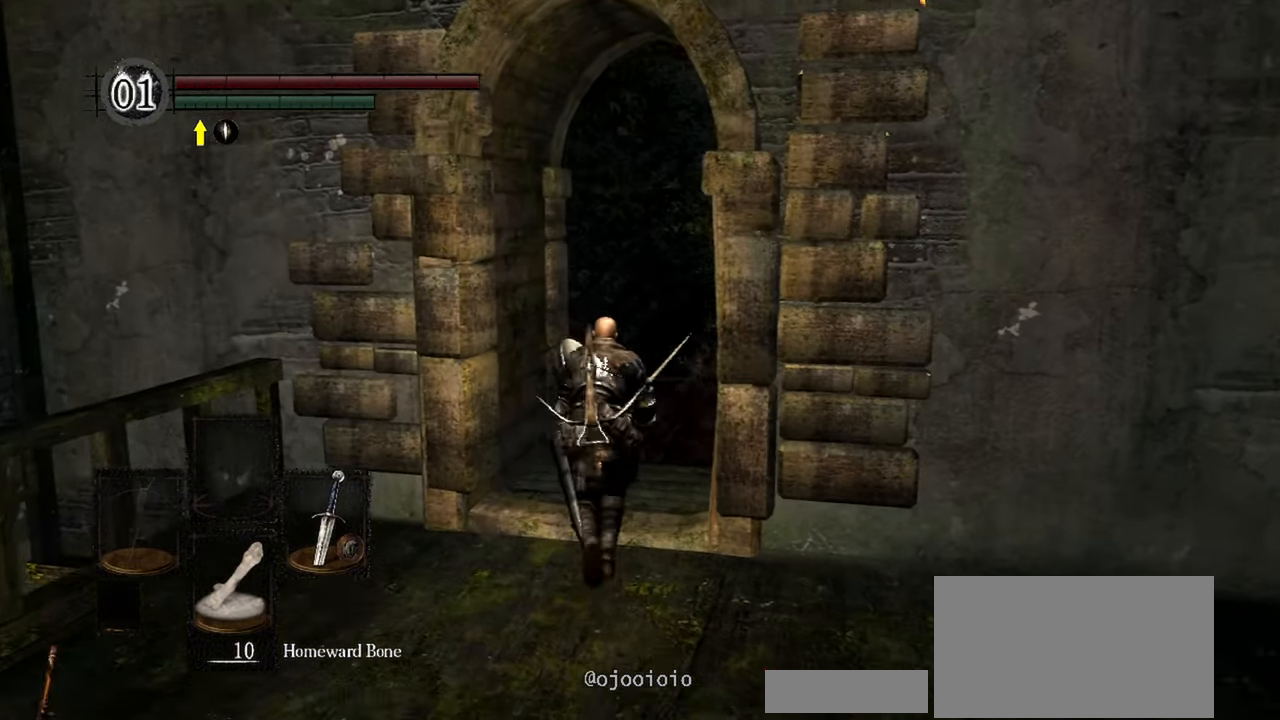
{"dt_ms": 500, "buttons": [], "left_stick": "up", "right_stick": "center", "events": [[417, "right_stick", "center"]]}
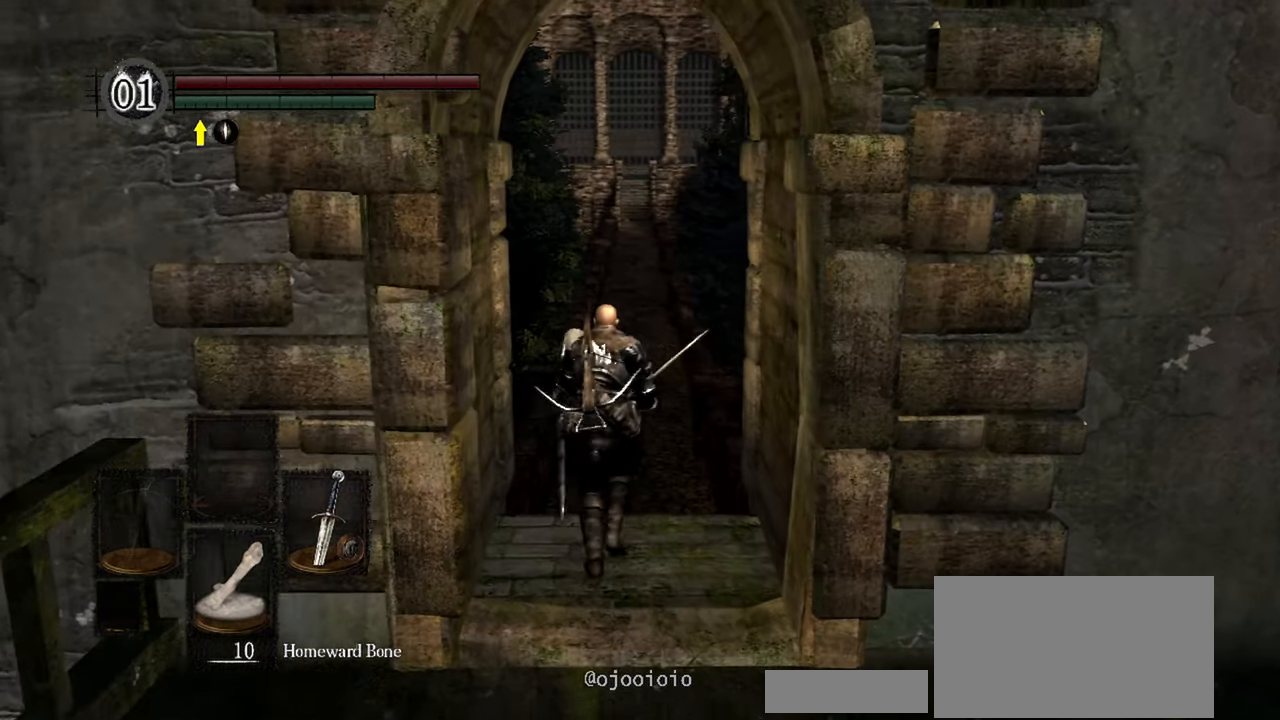
{"dt_ms": 500, "buttons": [], "left_stick": "up", "right_stick": "up", "events": [[417, "right_stick", "up"]]}
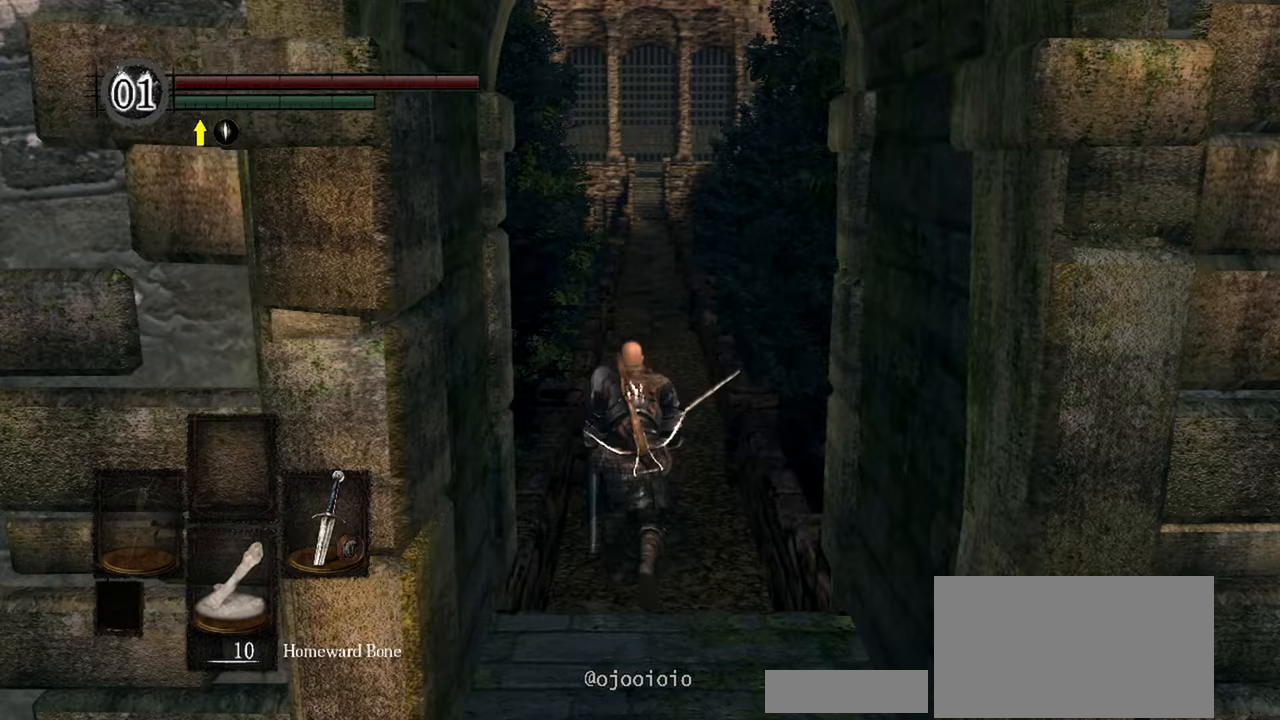
{"dt_ms": 500, "buttons": [], "left_stick": "up", "right_stick": "up", "events": []}
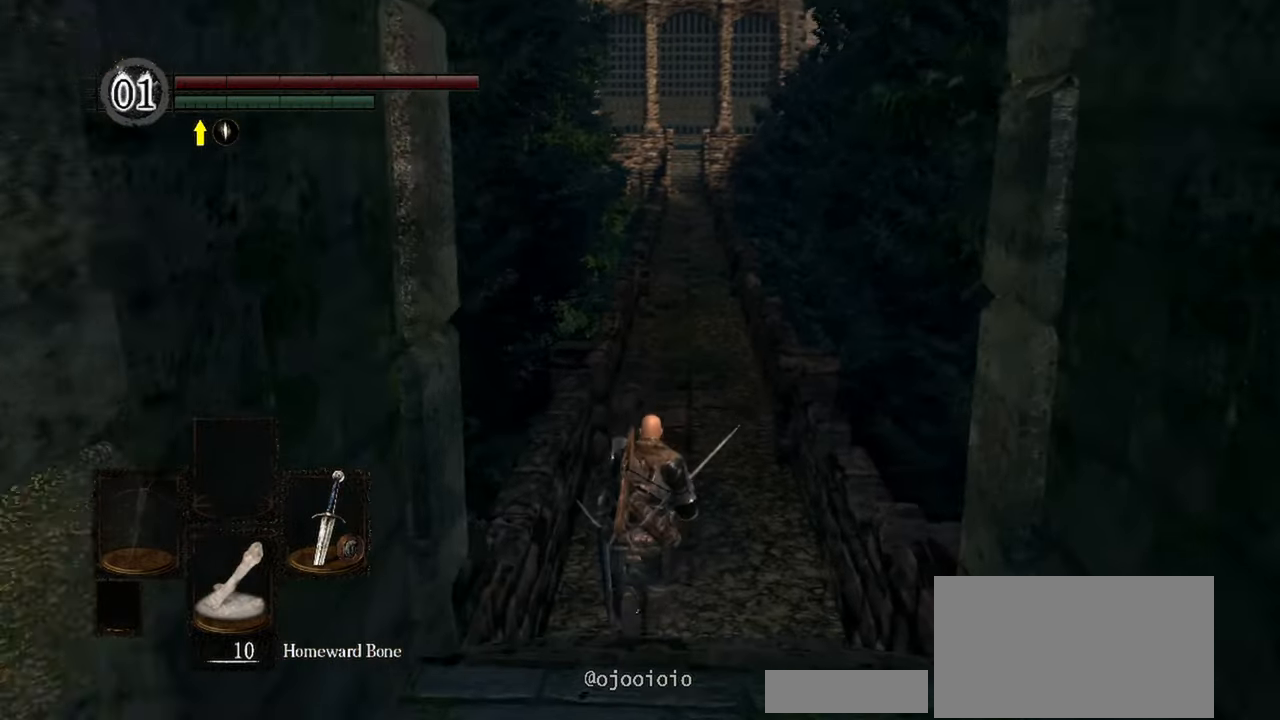
{"dt_ms": 500, "buttons": [], "left_stick": "up", "right_stick": "center", "events": [[150, "right_stick", "center"]]}
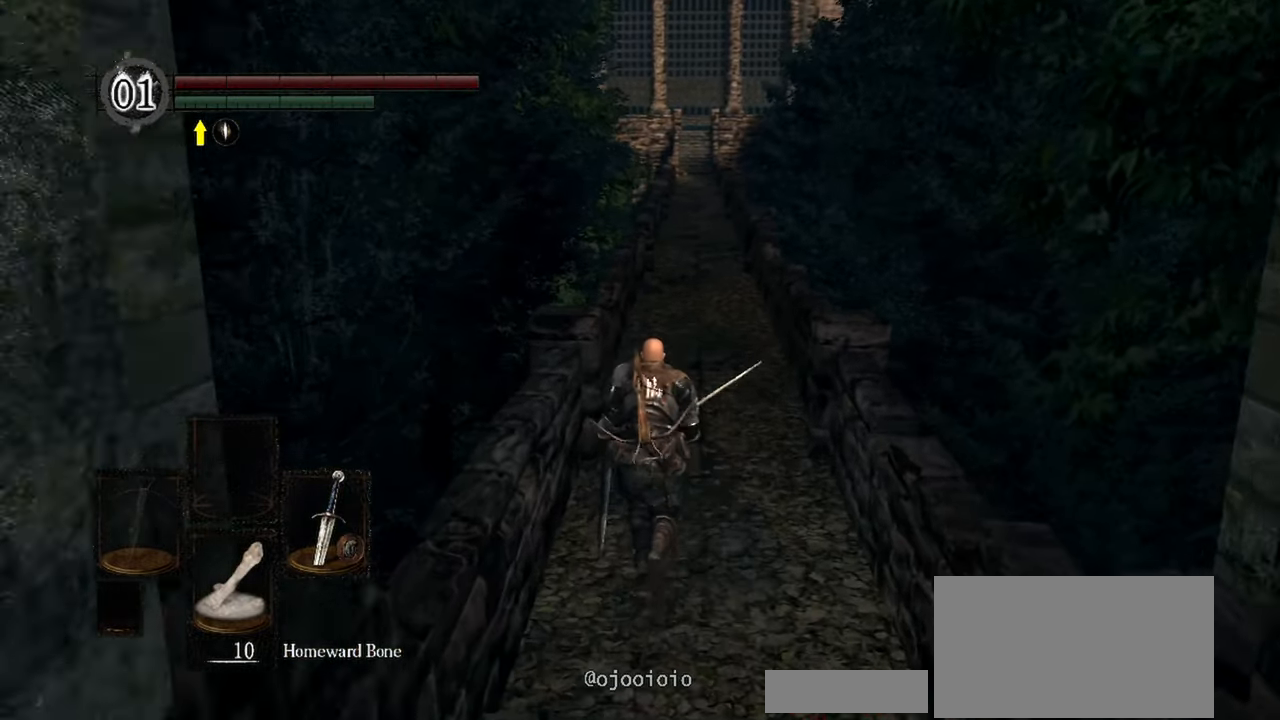
{"dt_ms": 500, "buttons": [], "left_stick": "up", "right_stick": "center", "events": []}
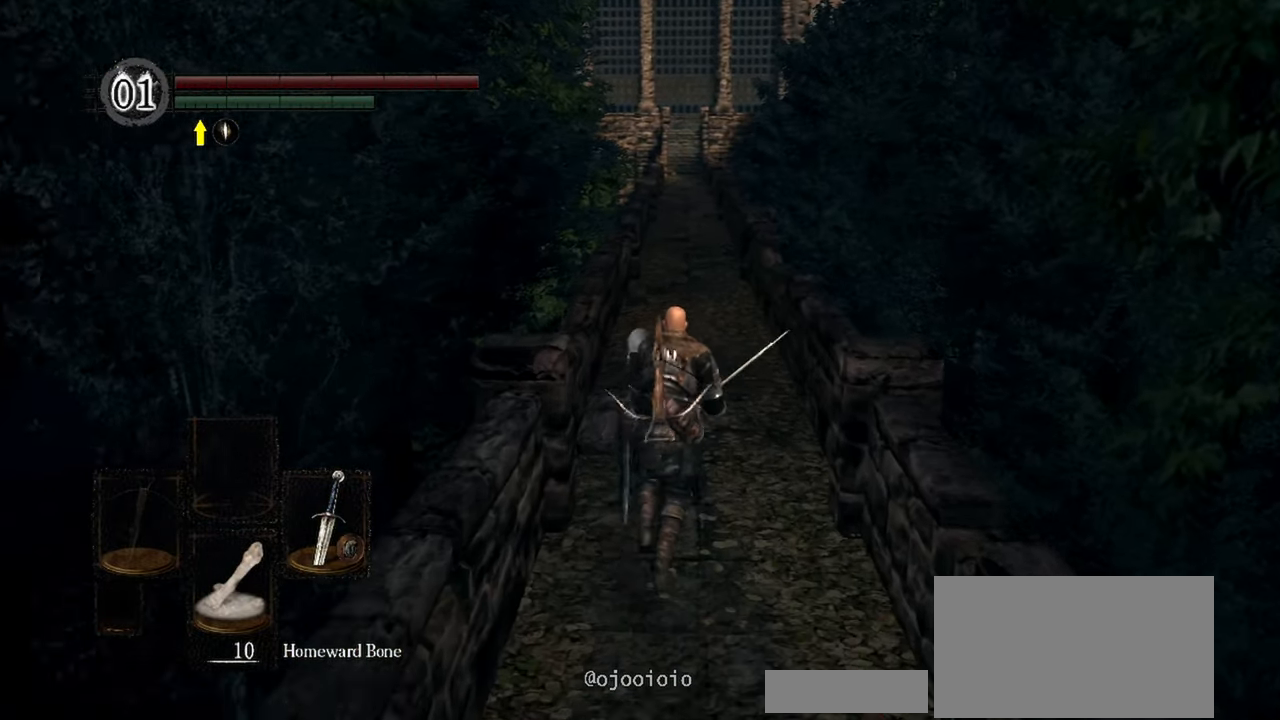
{"dt_ms": 500, "buttons": [], "left_stick": "up", "right_stick": "up", "events": [[117, "right_stick", "up"], [317, "right_stick", "center"], [383, "right_stick", "up"]]}
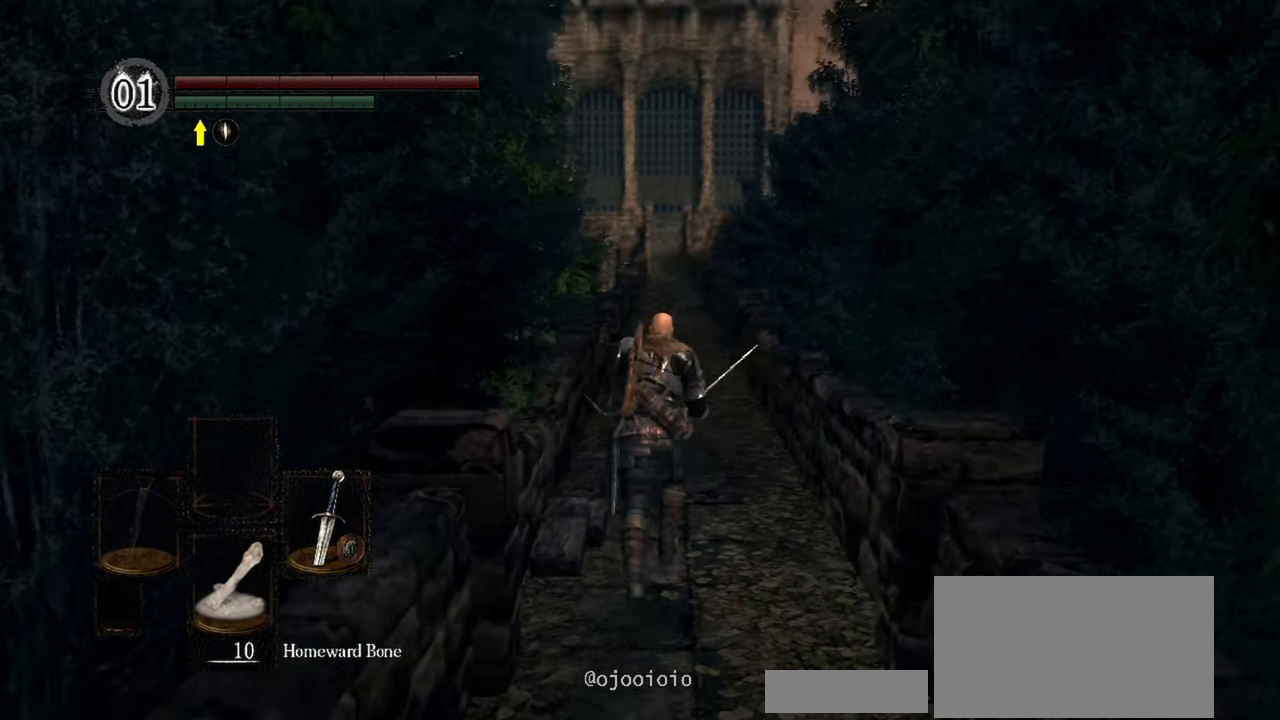
{"dt_ms": 500, "buttons": [], "left_stick": "up", "right_stick": "center", "events": [[17, "right_stick", "center"]]}
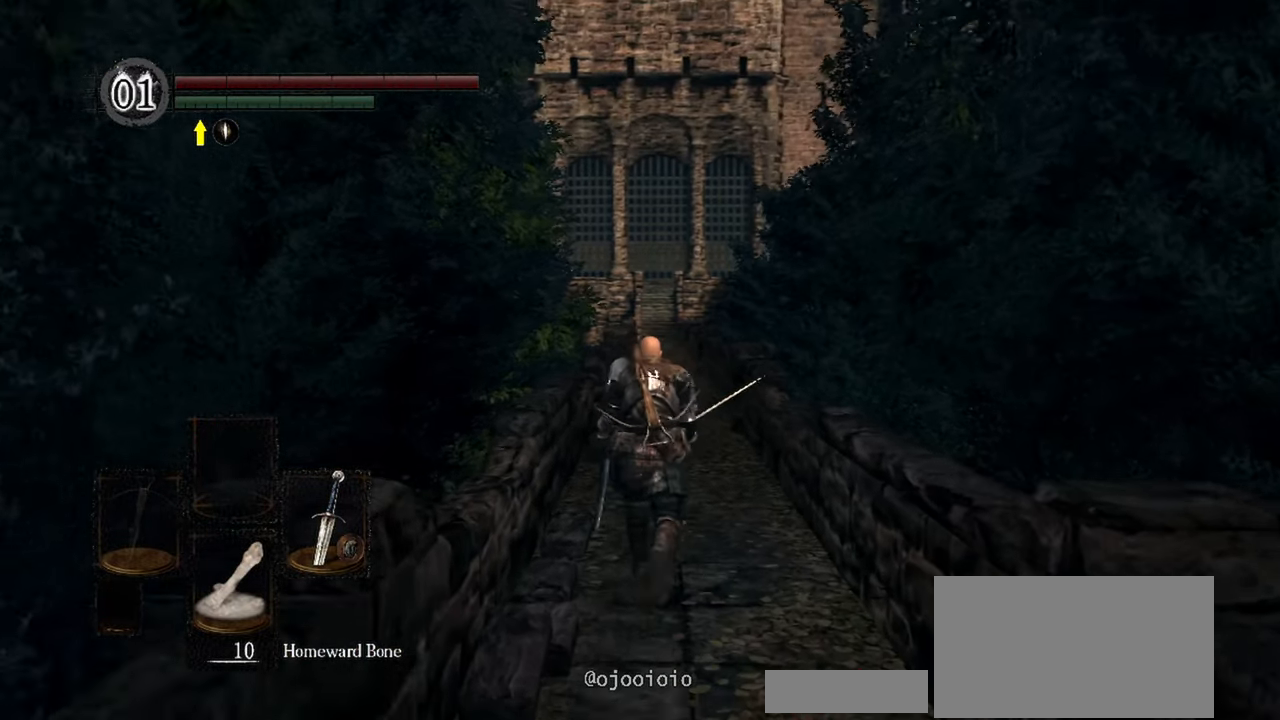
{"dt_ms": 500, "buttons": [], "left_stick": "up", "right_stick": "center", "events": []}
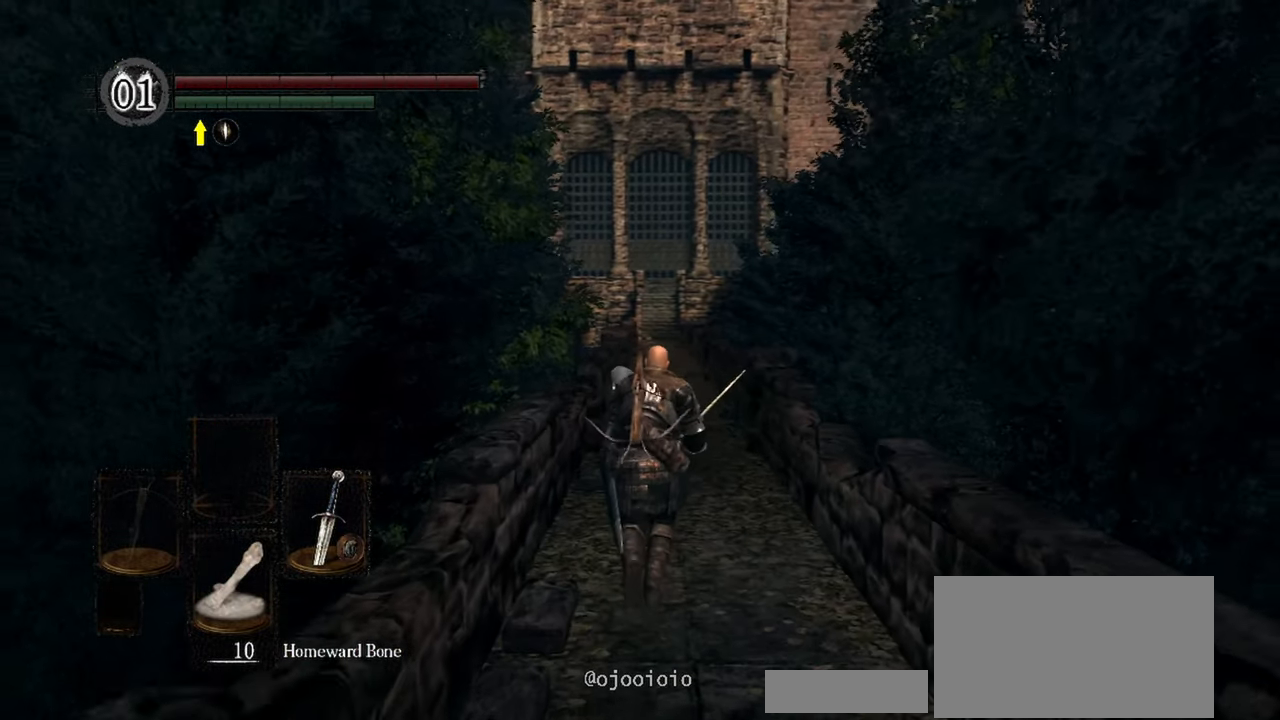
{"dt_ms": 500, "buttons": [], "left_stick": "up", "right_stick": "center", "events": []}
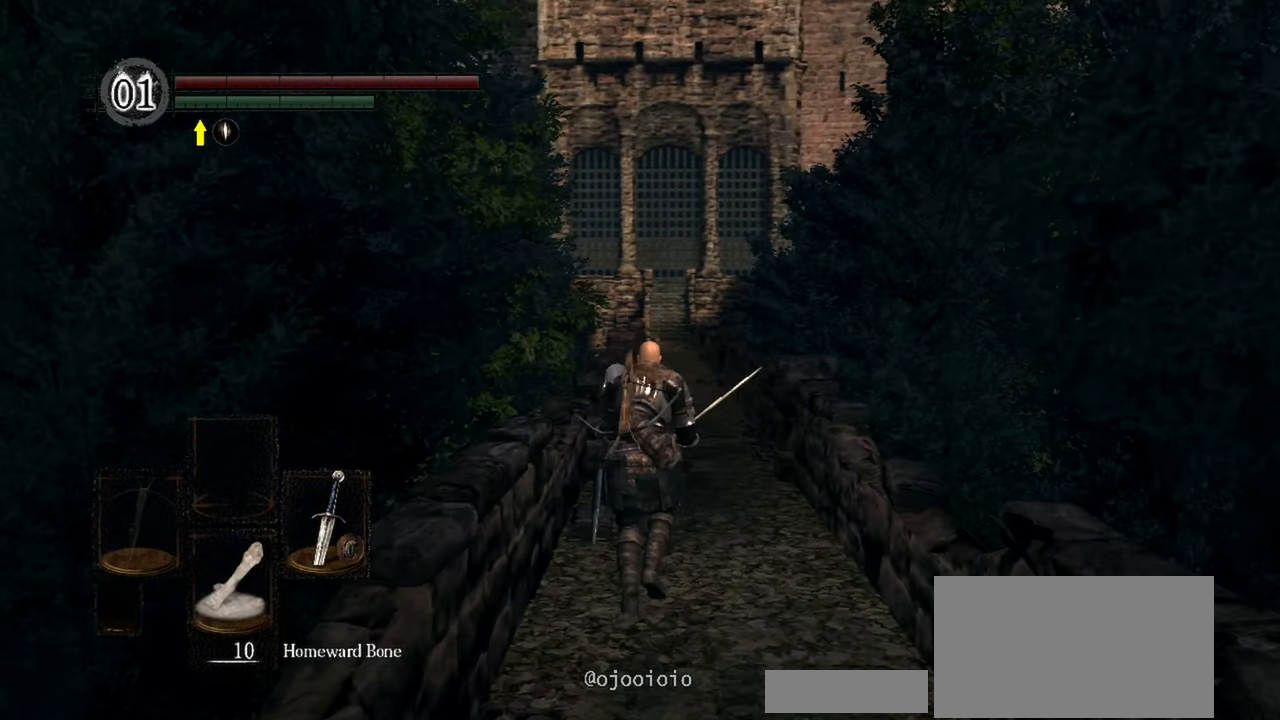
{"dt_ms": 500, "buttons": [], "left_stick": "up", "right_stick": "up-right", "events": [[50, "right_stick", "up-right"]]}
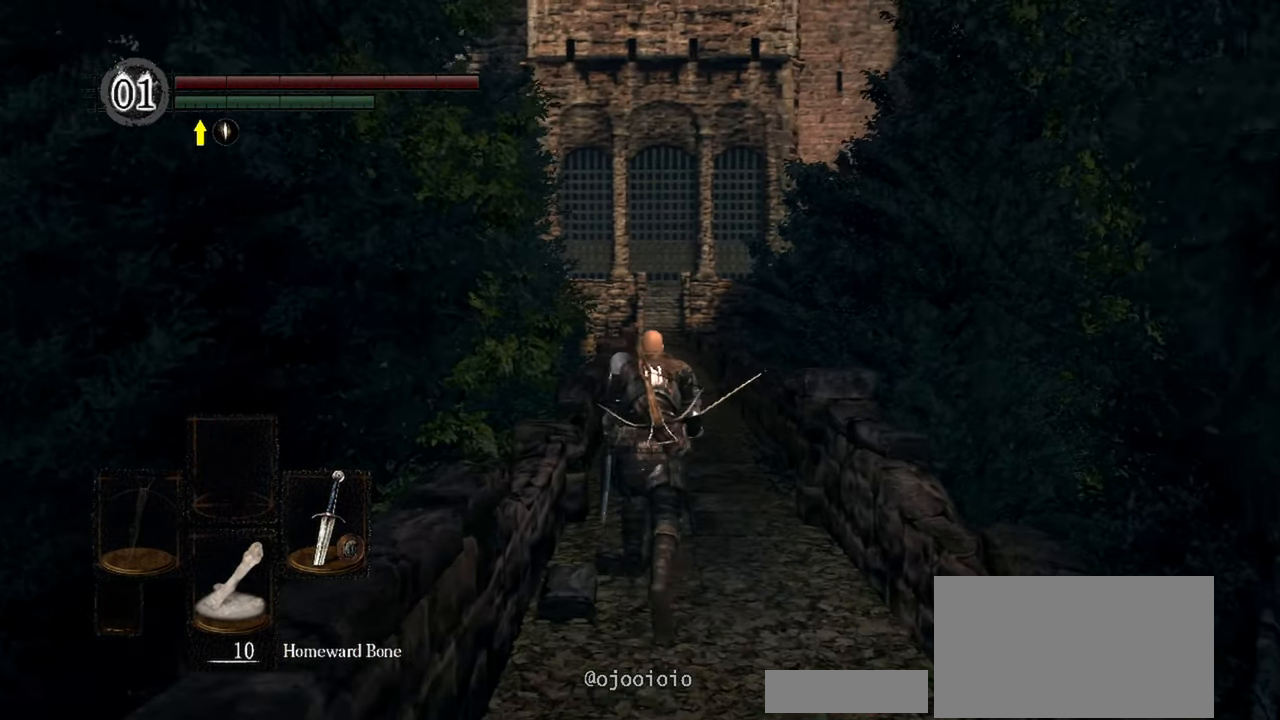
{"dt_ms": 500, "buttons": [], "left_stick": "up", "right_stick": "up-right", "events": []}
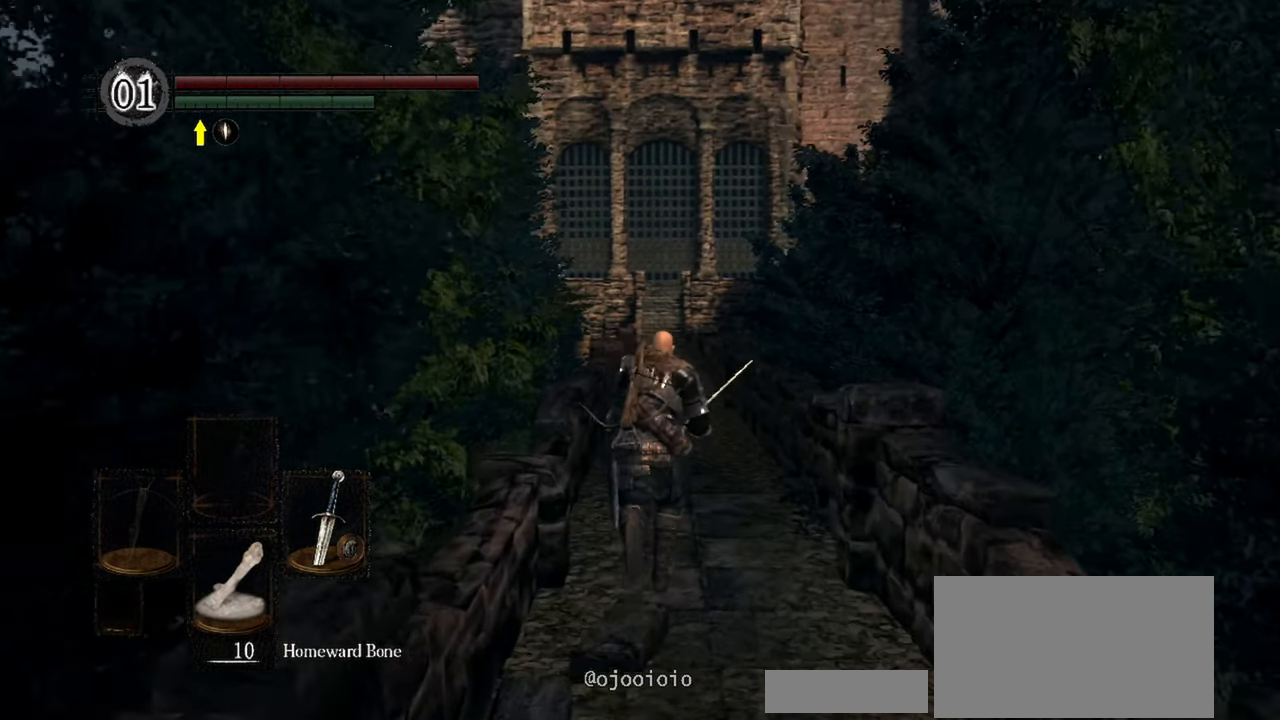
{"dt_ms": 500, "buttons": [], "left_stick": "up", "right_stick": "center", "events": [[350, "right_stick", "center"]]}
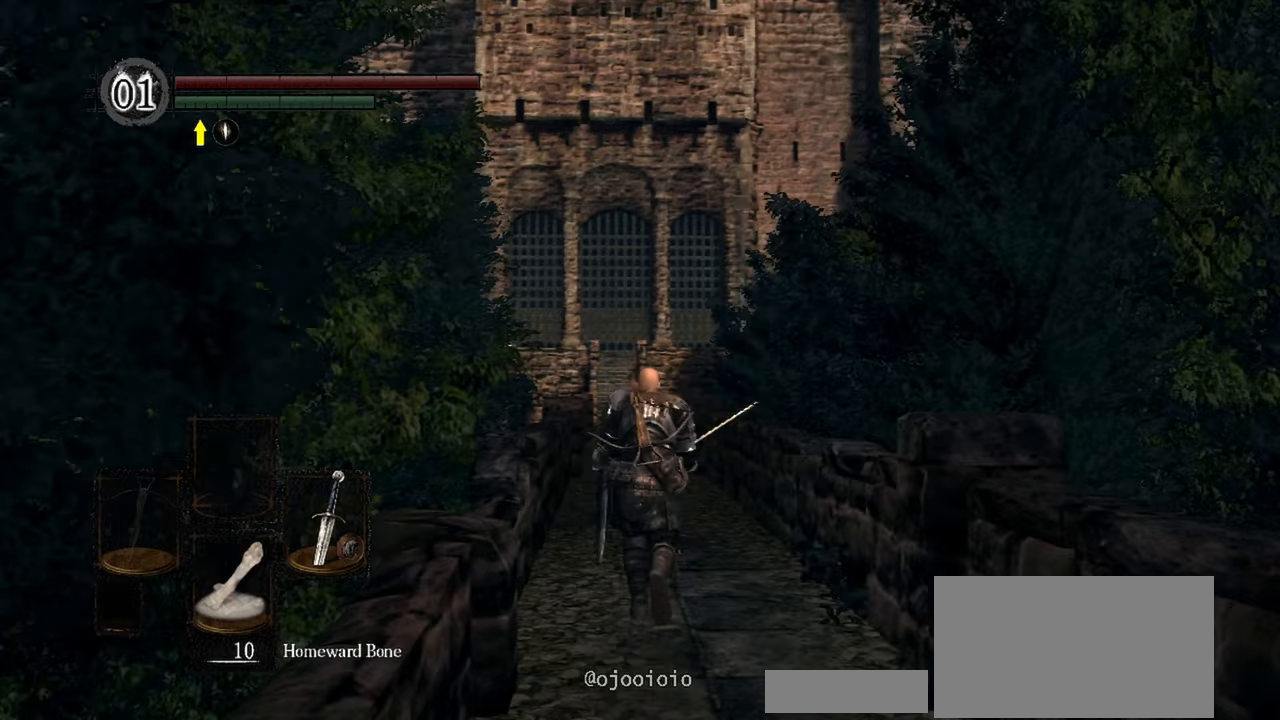
{"dt_ms": 500, "buttons": [], "left_stick": "up", "right_stick": "center", "events": []}
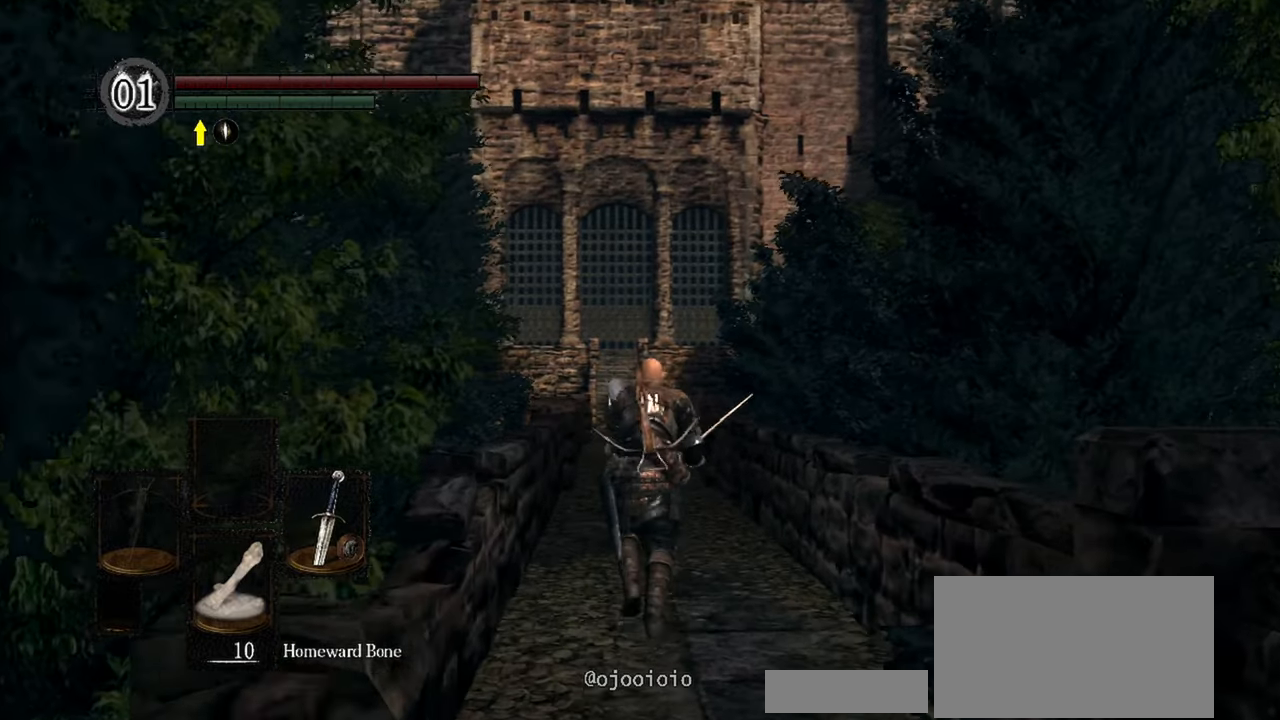
{"dt_ms": 500, "buttons": [], "left_stick": "up", "right_stick": "center", "events": []}
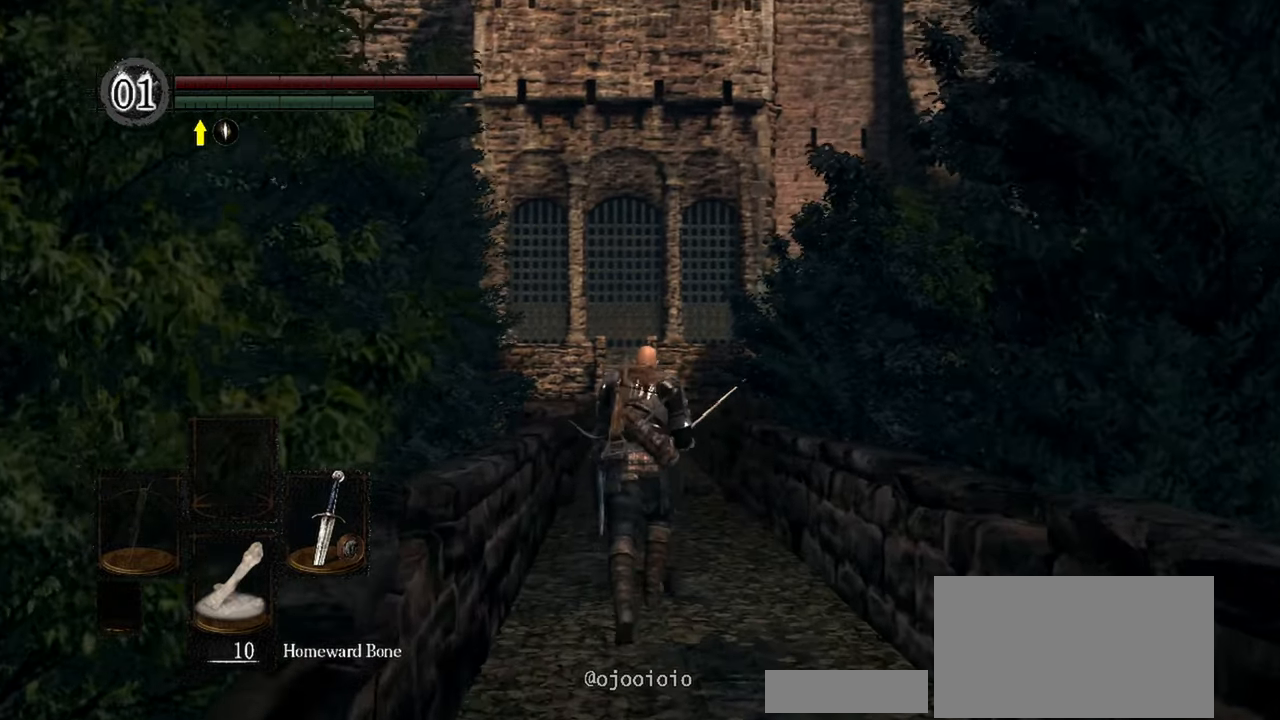
{"dt_ms": 500, "buttons": [], "left_stick": "up", "right_stick": "center", "events": []}